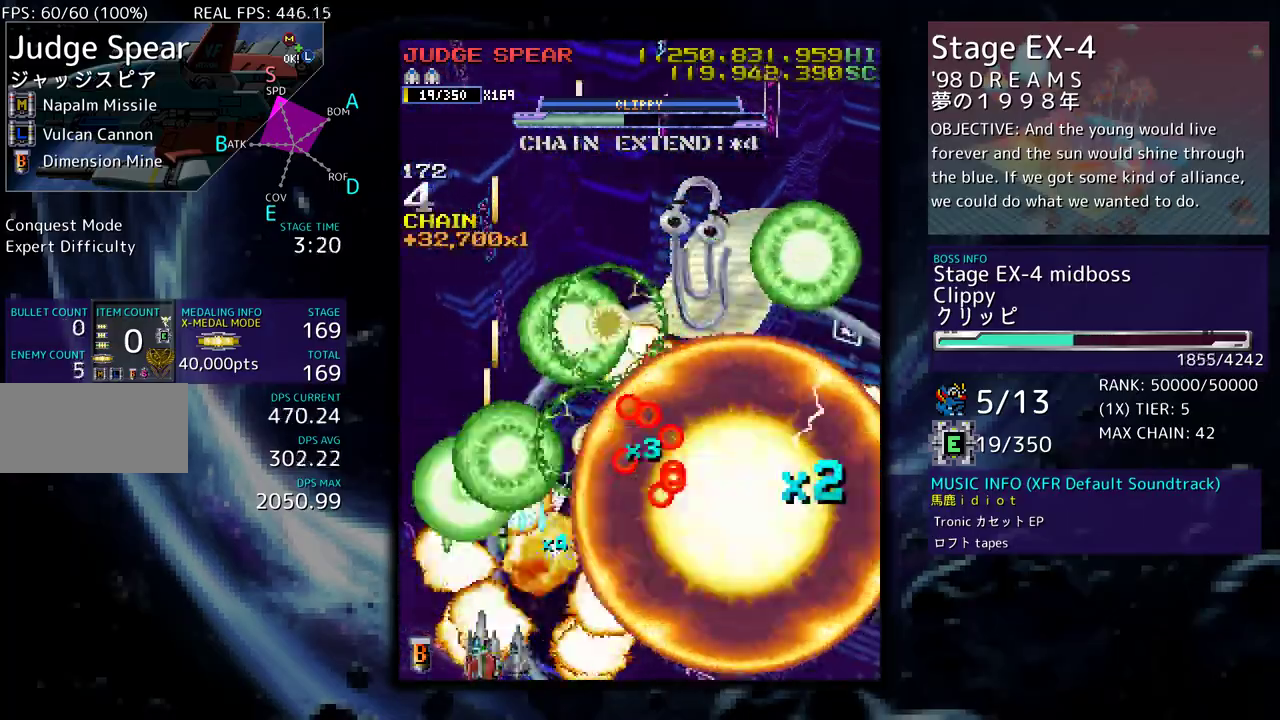
Gameplay with a controller (arcade stick); each line is a JSON object with the inputs held at the frame after it. "events" lists button and stick changes between this image and that frame as [ms after this image, input, new state], when the widget could be followed in between. Not read: L3 R3 other_buttons.
{"buttons": ["DPAD_UP", "DPAD_RIGHT"], "events": [[17, "DPAD_RIGHT", "up"], [200, "DPAD_LEFT", "down"], [383, "DPAD_UP", "down"], [400, "DPAD_LEFT", "up"], [450, "DPAD_RIGHT", "down"]]}
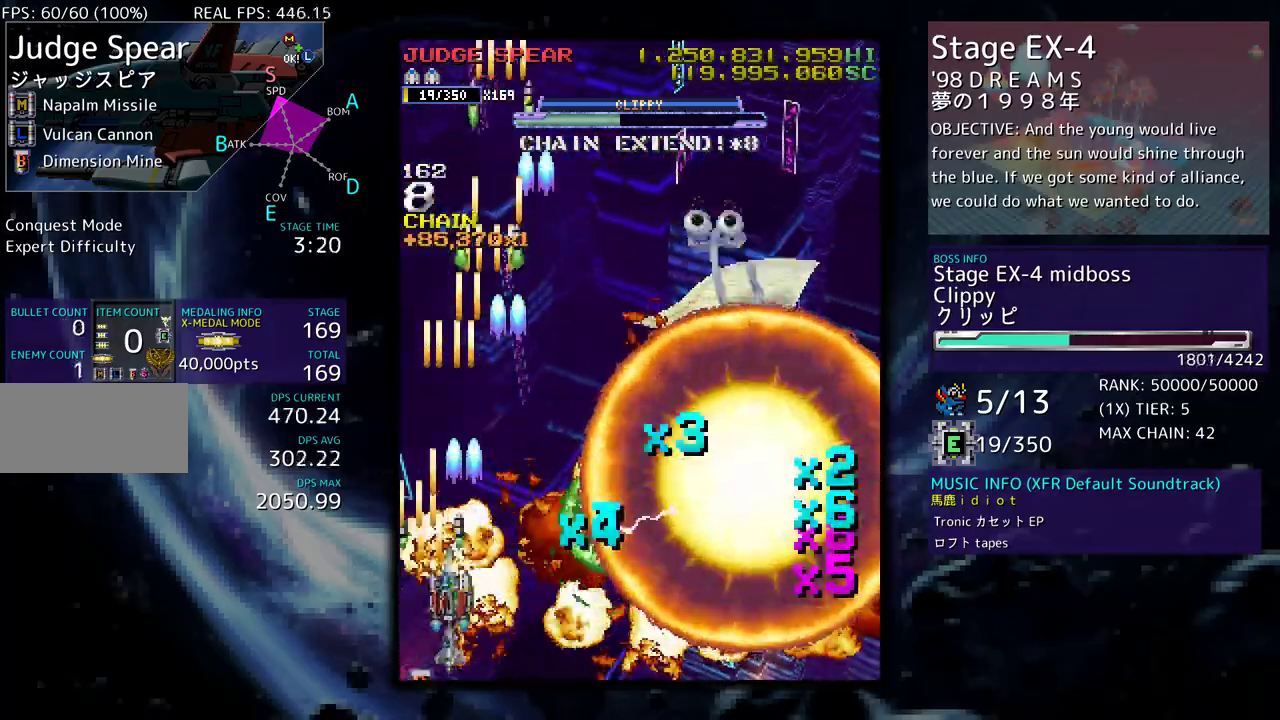
{"buttons": [], "events": [[117, "DPAD_RIGHT", "up"], [117, "DPAD_UP", "up"], [283, "DPAD_RIGHT", "down"], [433, "DPAD_RIGHT", "up"]]}
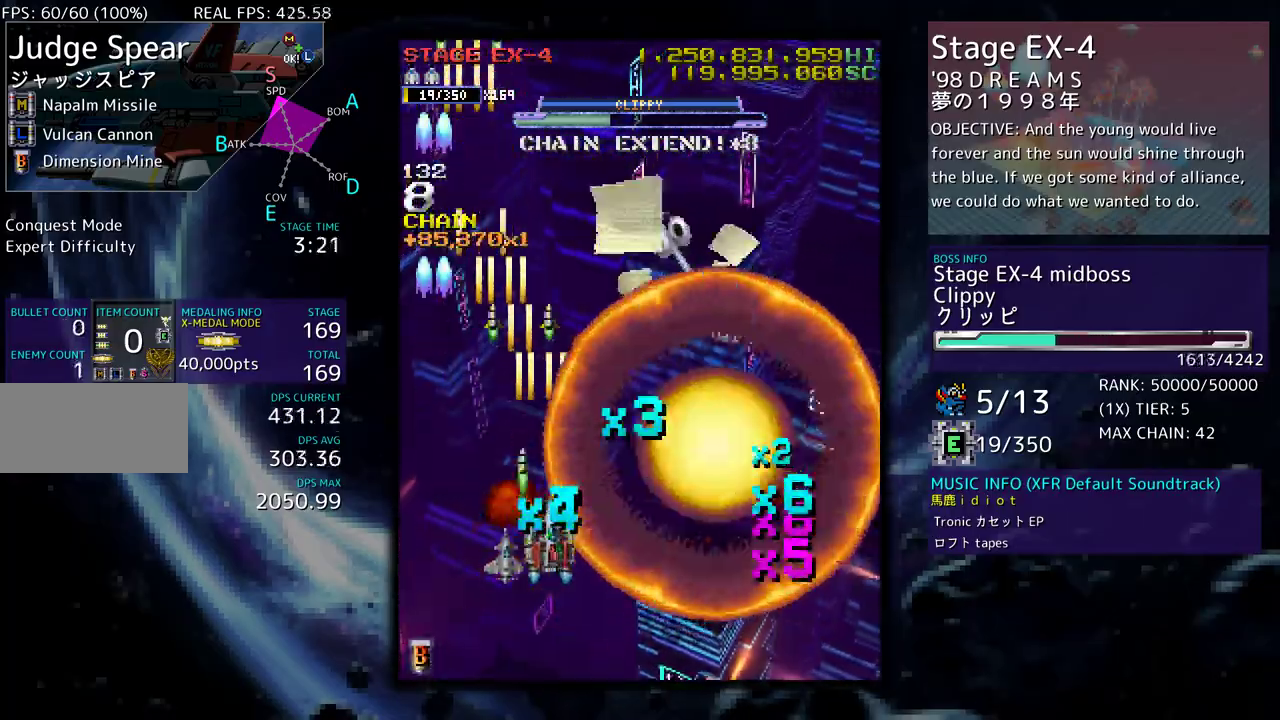
{"buttons": [], "events": [[100, "DPAD_RIGHT", "down"], [117, "DPAD_UP", "down"], [217, "DPAD_RIGHT", "up"], [217, "DPAD_UP", "up"]]}
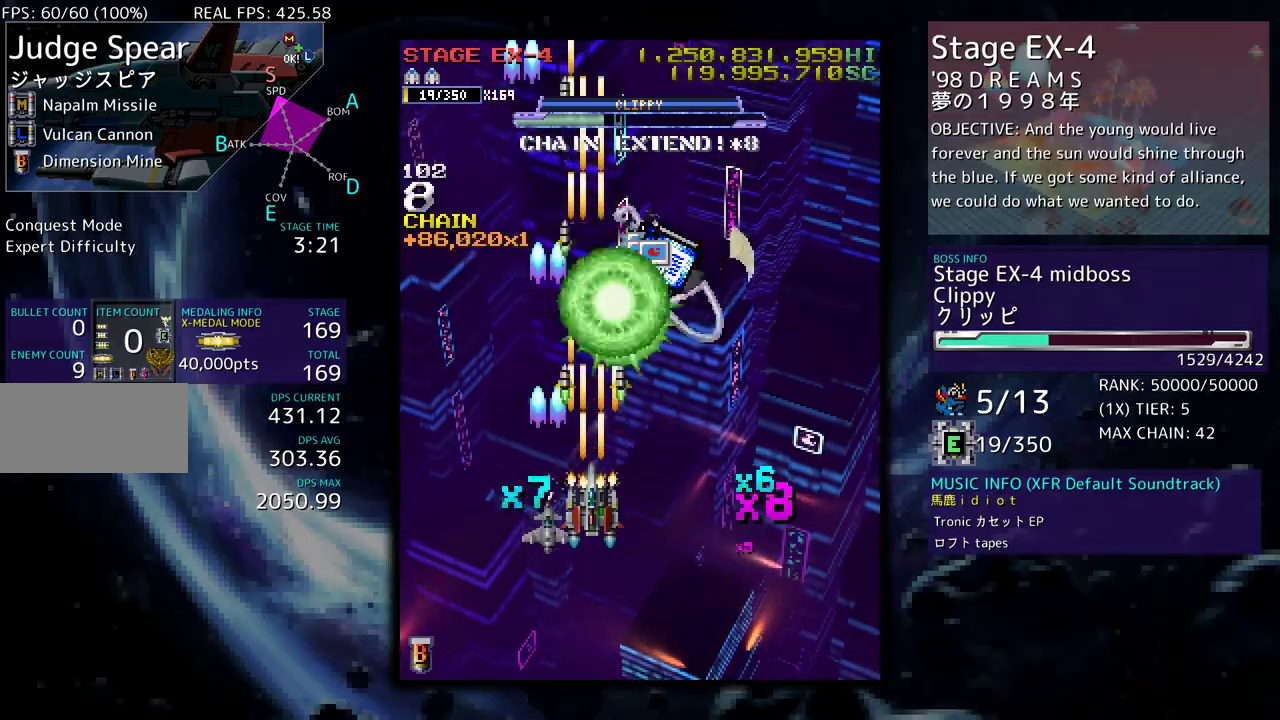
{"buttons": ["DPAD_DOWN", "DPAD_RIGHT"]}
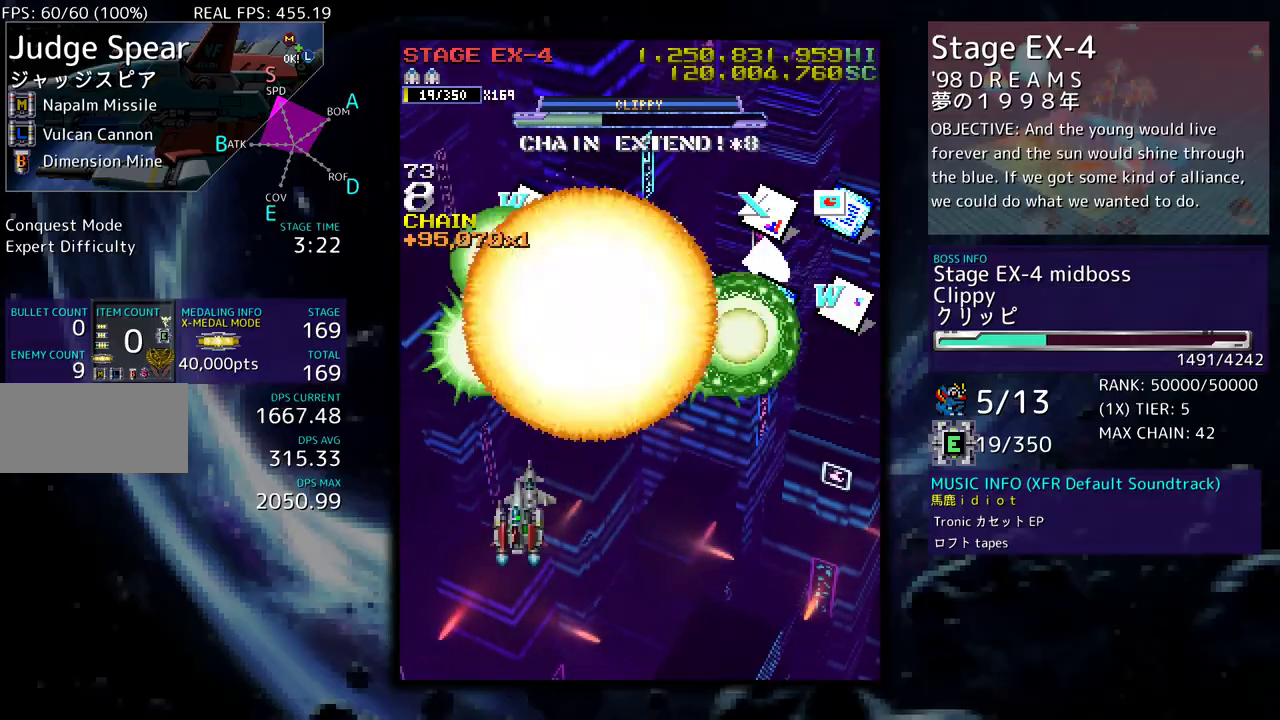
{"buttons": [], "events": [[67, "DPAD_DOWN", "up"], [67, "DPAD_RIGHT", "up"], [217, "DPAD_RIGHT", "down"], [233, "DPAD_UP", "down"], [267, "DPAD_RIGHT", "up"], [267, "DPAD_UP", "up"]]}
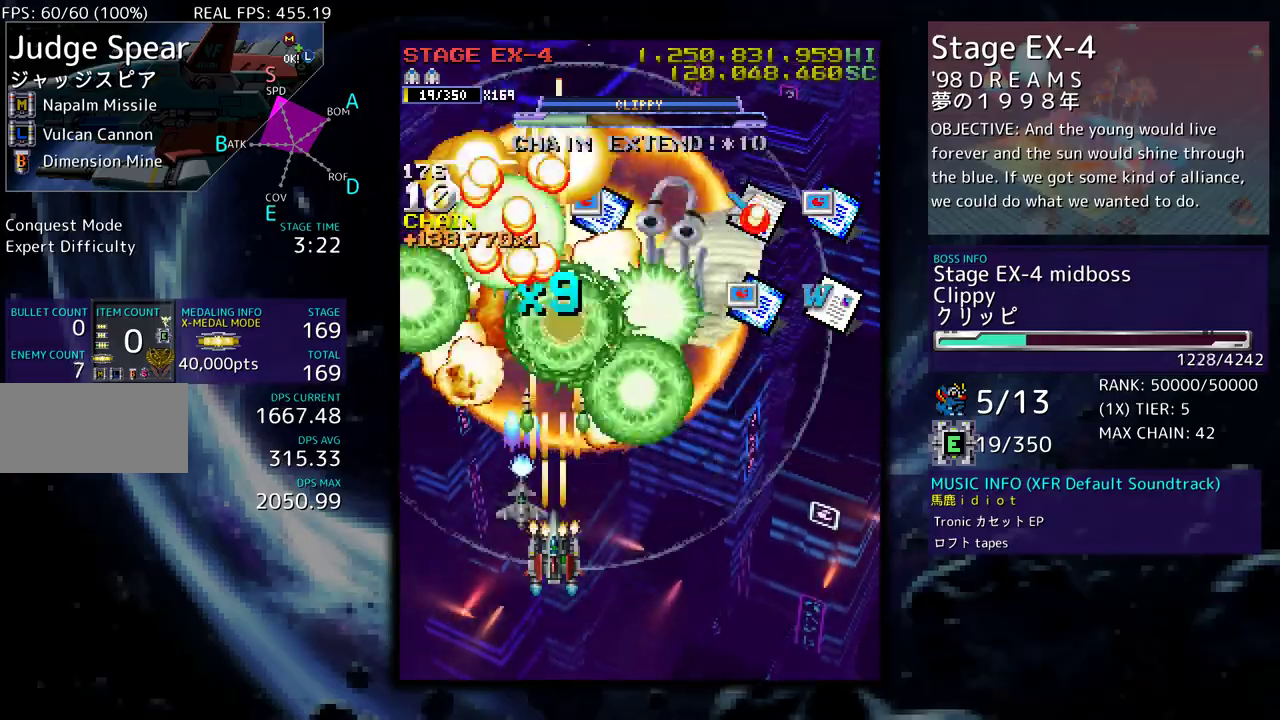
{"buttons": ["DPAD_DOWN", "DPAD_RIGHT"], "events": [[417, "DPAD_DOWN", "down"], [417, "DPAD_RIGHT", "down"]]}
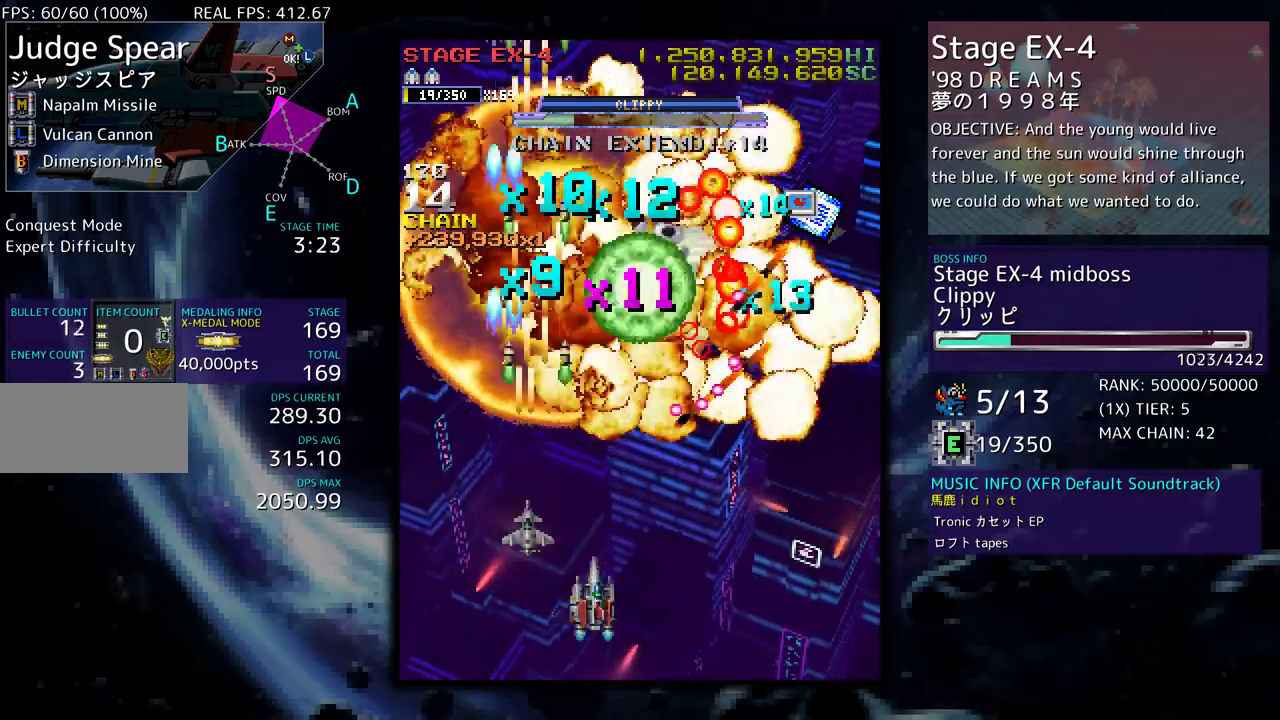
{"buttons": [], "events": [[150, "DPAD_DOWN", "up"], [167, "DPAD_UP", "down"], [217, "DPAD_RIGHT", "up"], [217, "DPAD_UP", "up"]]}
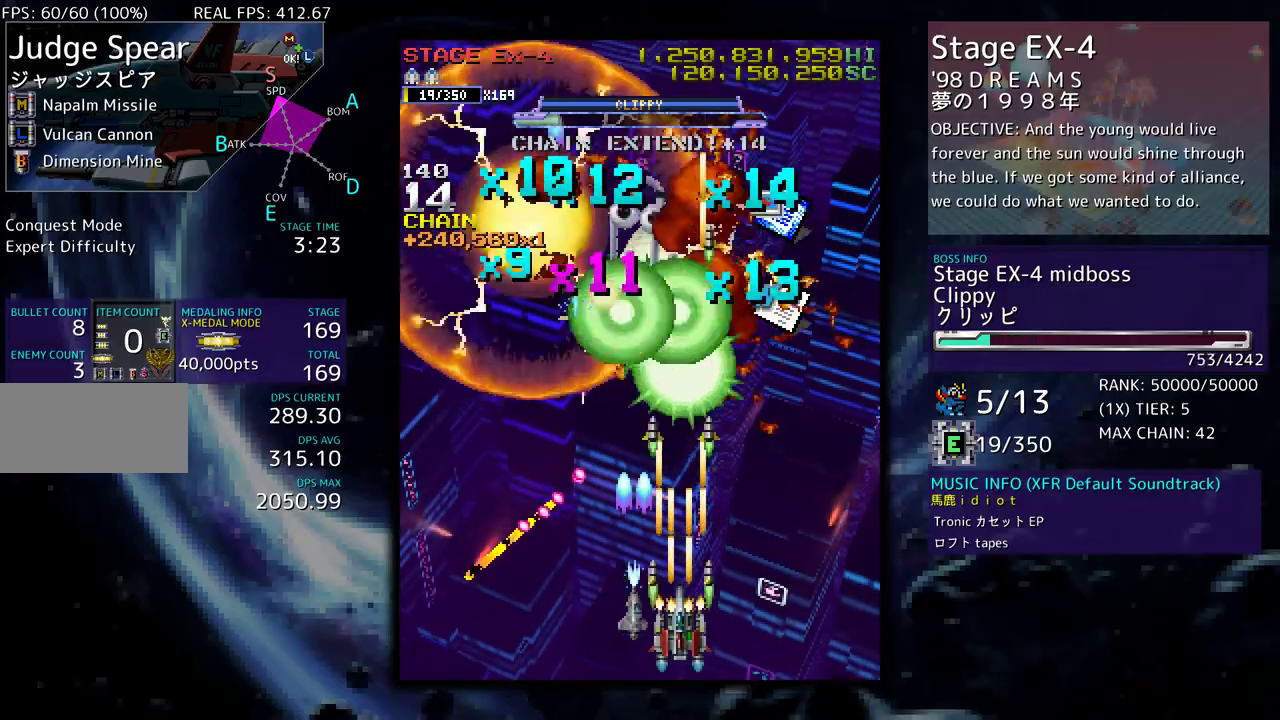
{"buttons": ["DPAD_DOWN", "DPAD_RIGHT"], "events": [[117, "DPAD_DOWN", "down"], [150, "DPAD_RIGHT", "down"], [217, "DPAD_RIGHT", "up"], [233, "DPAD_DOWN", "up"], [317, "DPAD_RIGHT", "down"], [367, "DPAD_RIGHT", "up"], [483, "DPAD_DOWN", "down"], [483, "DPAD_RIGHT", "down"]]}
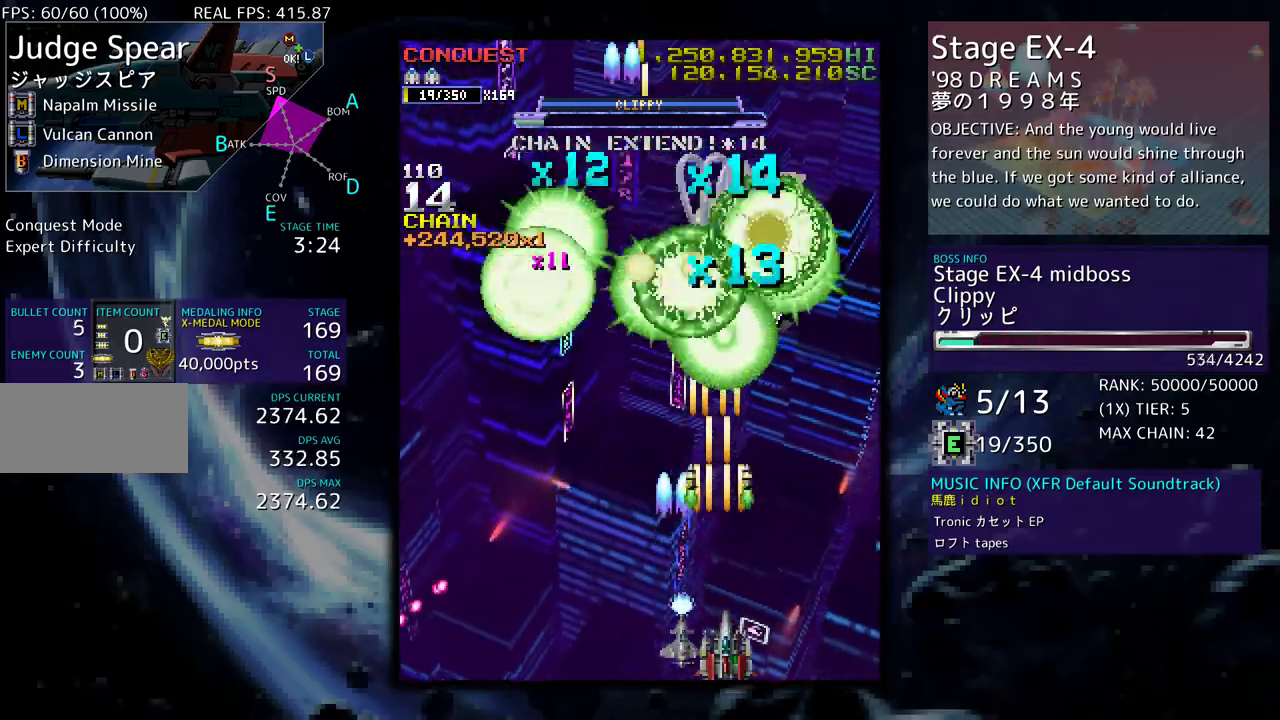
{"buttons": [], "events": [[67, "DPAD_DOWN", "up"], [67, "DPAD_RIGHT", "up"], [217, "DPAD_RIGHT", "down"], [283, "DPAD_RIGHT", "up"]]}
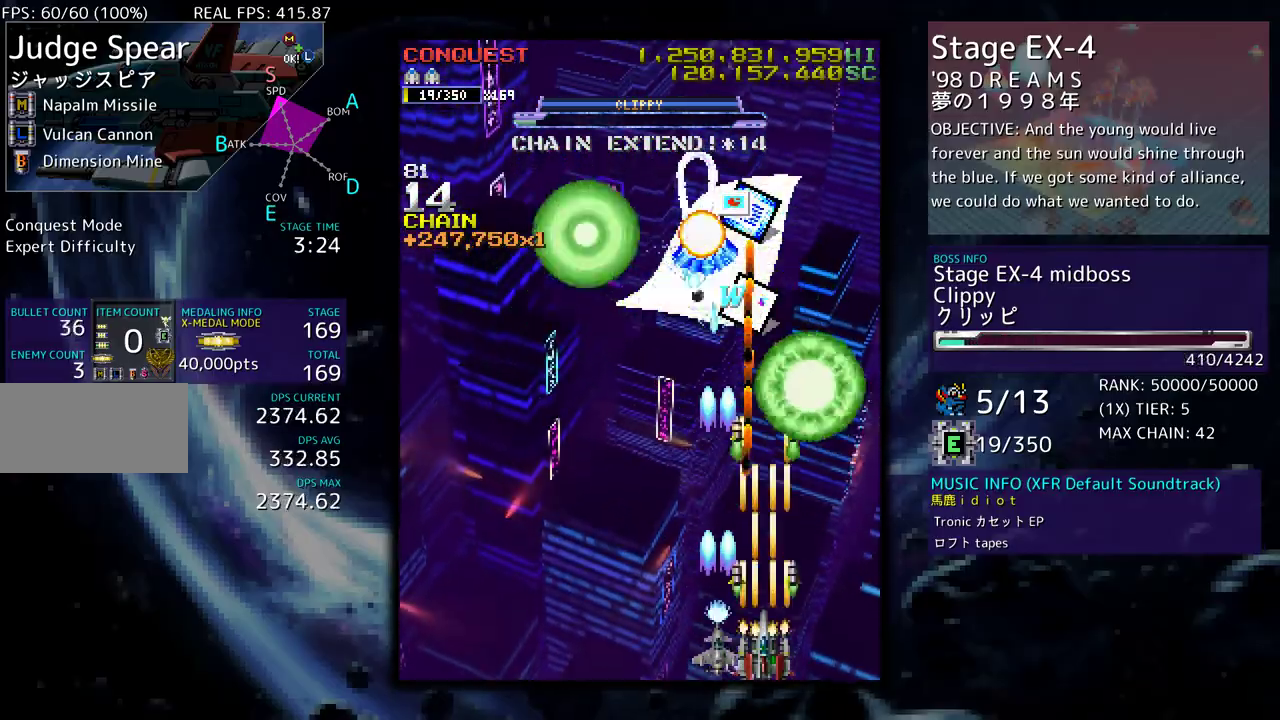
{"buttons": [], "events": [[67, "DPAD_RIGHT", "down"], [200, "DPAD_RIGHT", "up"], [333, "DPAD_RIGHT", "down"], [450, "DPAD_RIGHT", "up"]]}
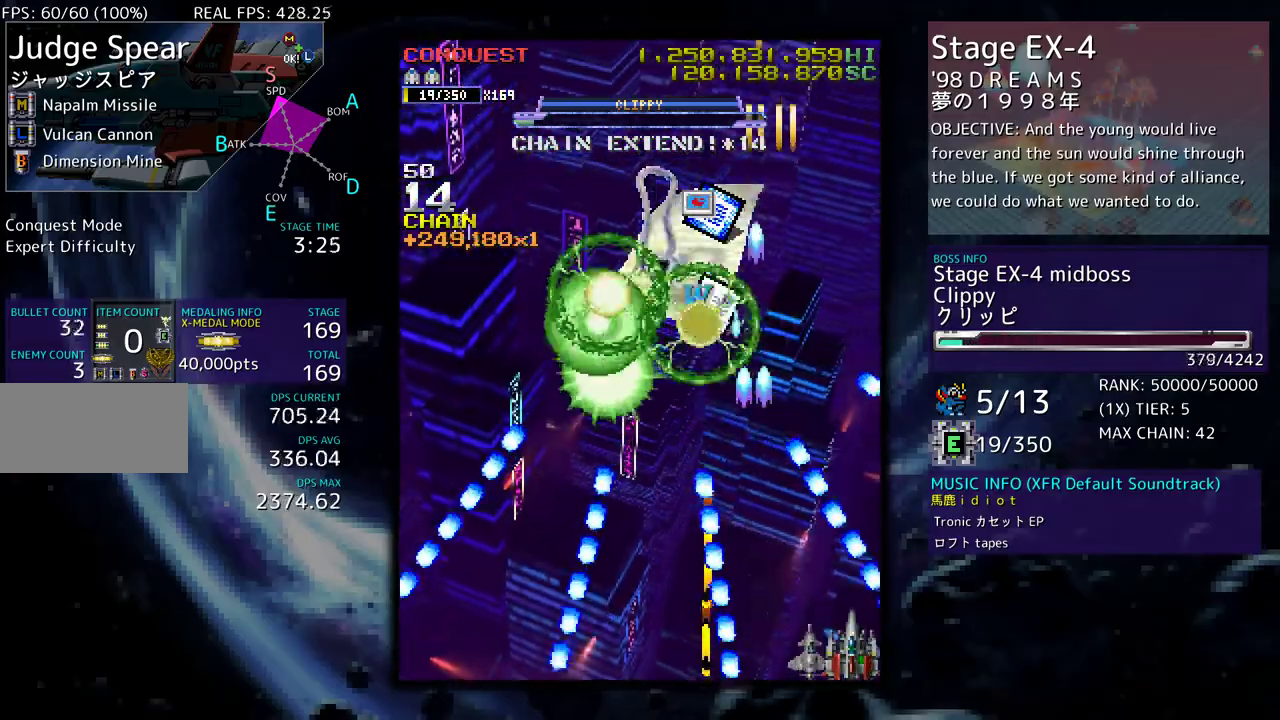
{"buttons": [], "events": [[83, "DPAD_UP", "down"], [133, "DPAD_LEFT", "down"], [350, "DPAD_UP", "up"], [367, "DPAD_LEFT", "up"], [417, "DPAD_DOWN", "down"], [433, "DPAD_RIGHT", "down"], [483, "DPAD_DOWN", "up"], [483, "DPAD_RIGHT", "up"]]}
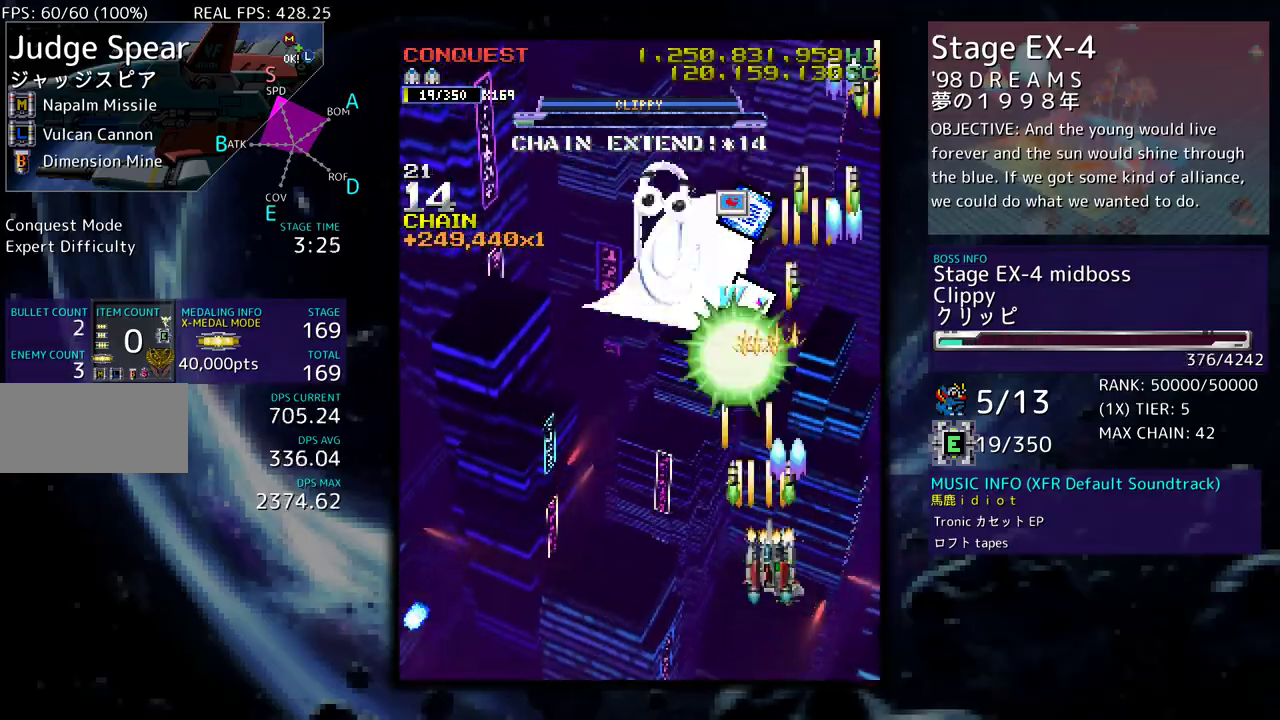
{"buttons": [], "events": [[117, "DPAD_DOWN", "down"], [167, "DPAD_RIGHT", "down"], [183, "DPAD_RIGHT", "up"], [233, "DPAD_DOWN", "up"], [317, "DPAD_DOWN", "down"], [433, "DPAD_DOWN", "up"]]}
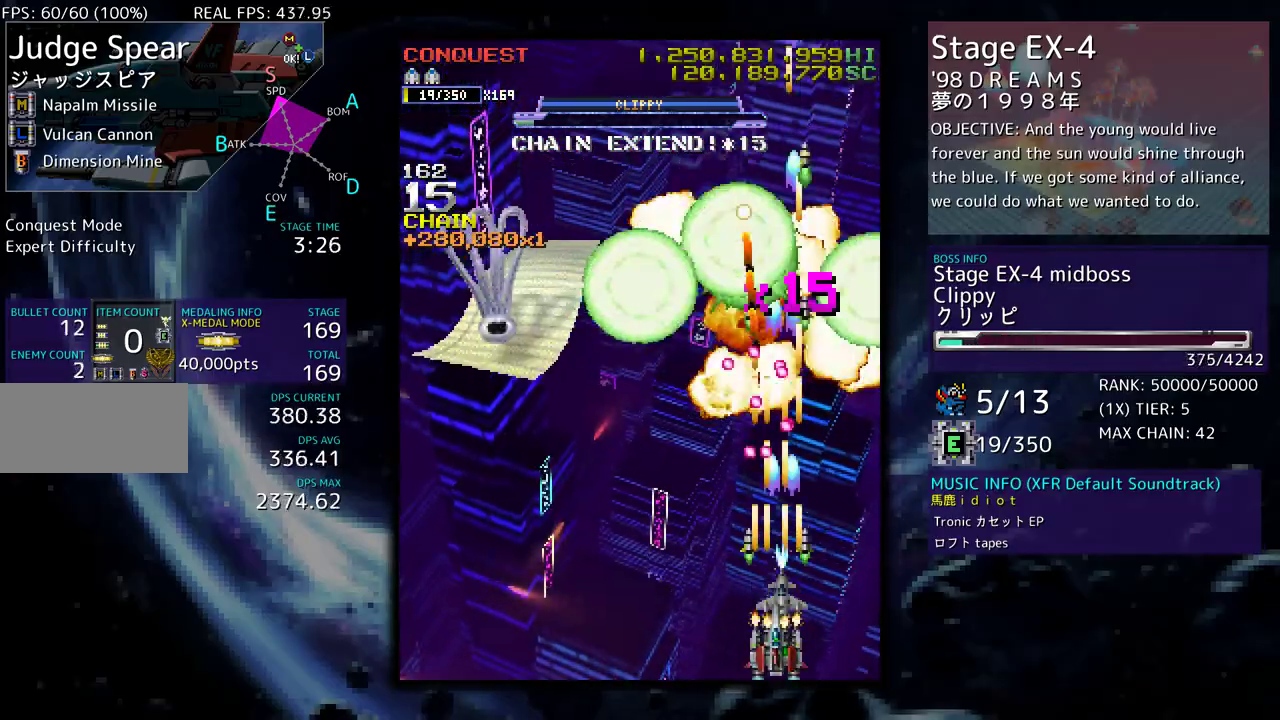
{"buttons": [], "events": [[83, "DPAD_LEFT", "down"], [167, "DPAD_LEFT", "up"], [267, "DPAD_DOWN", "down"], [267, "DPAD_LEFT", "down"], [317, "DPAD_DOWN", "up"], [333, "DPAD_LEFT", "up"]]}
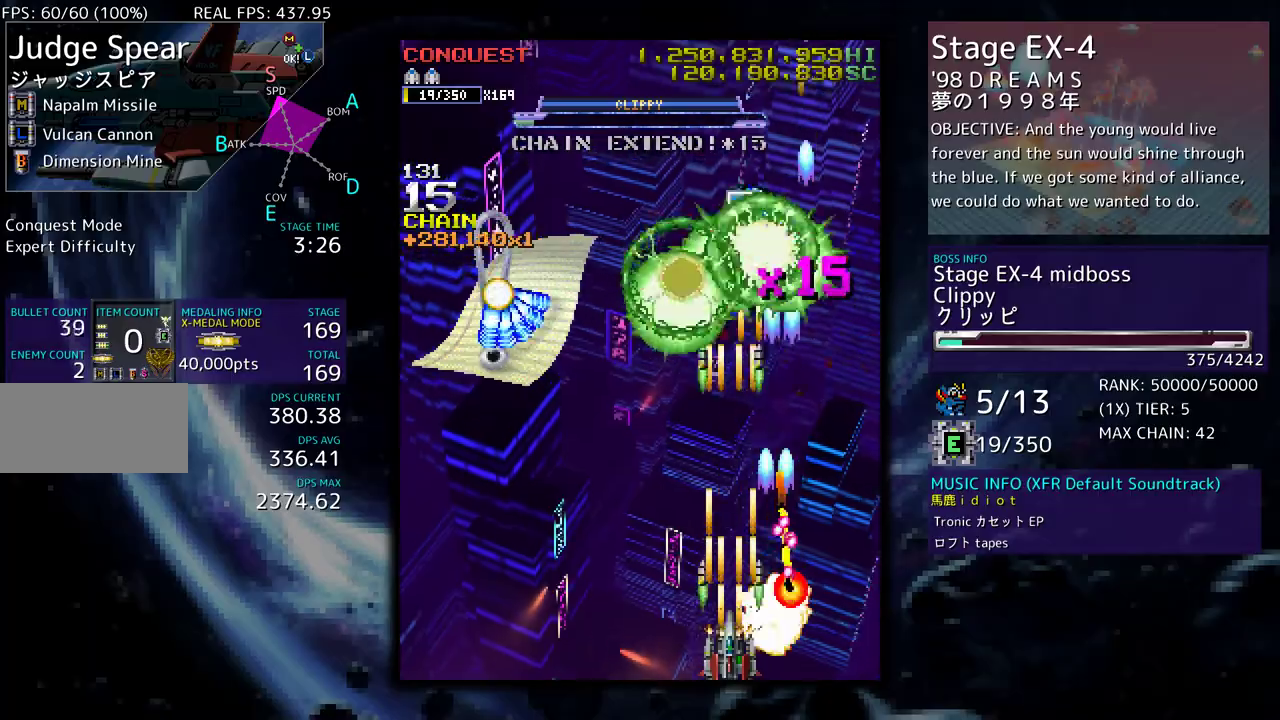
{"buttons": [], "events": [[17, "DPAD_LEFT", "down"], [67, "DPAD_LEFT", "up"], [167, "DPAD_DOWN", "down"], [167, "DPAD_LEFT", "down"], [200, "DPAD_DOWN", "up"], [250, "DPAD_LEFT", "up"]]}
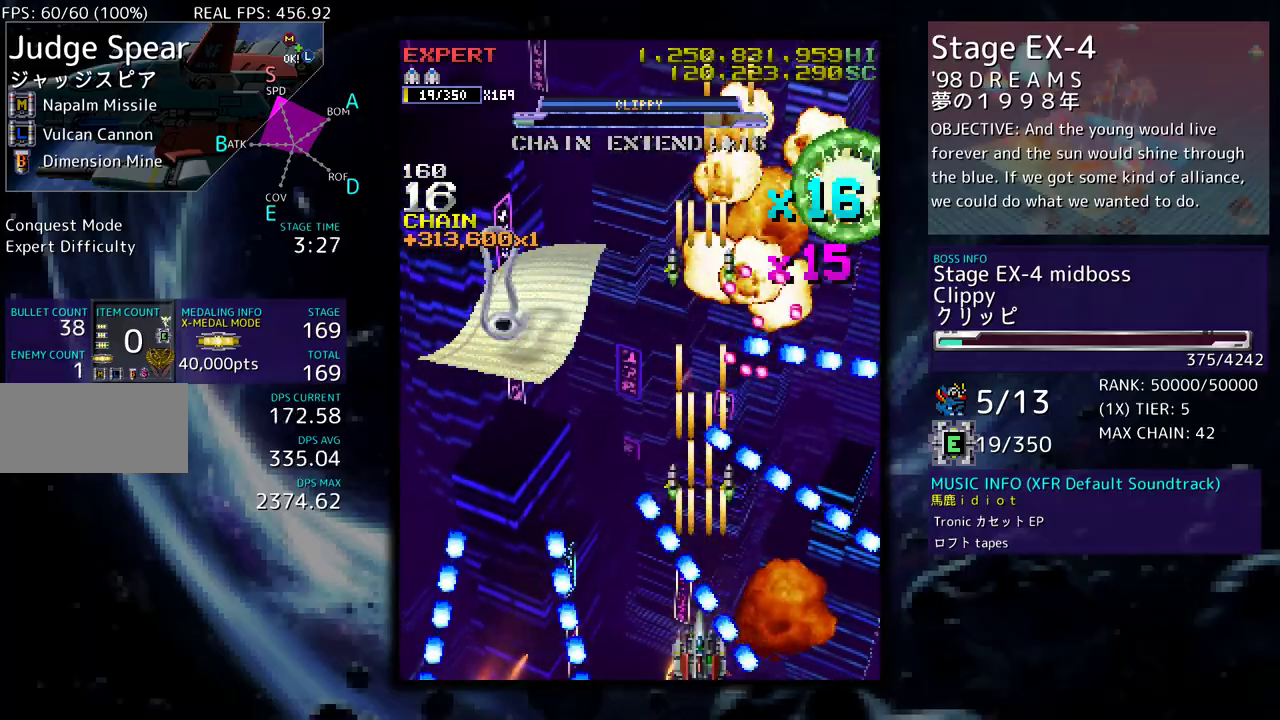
{"buttons": ["DPAD_UP"], "events": [[17, "DPAD_RIGHT", "down"], [33, "DPAD_DOWN", "down"], [83, "DPAD_RIGHT", "up"], [100, "DPAD_LEFT", "down"], [150, "DPAD_DOWN", "up"], [250, "DPAD_UP", "down"], [433, "DPAD_LEFT", "up"]]}
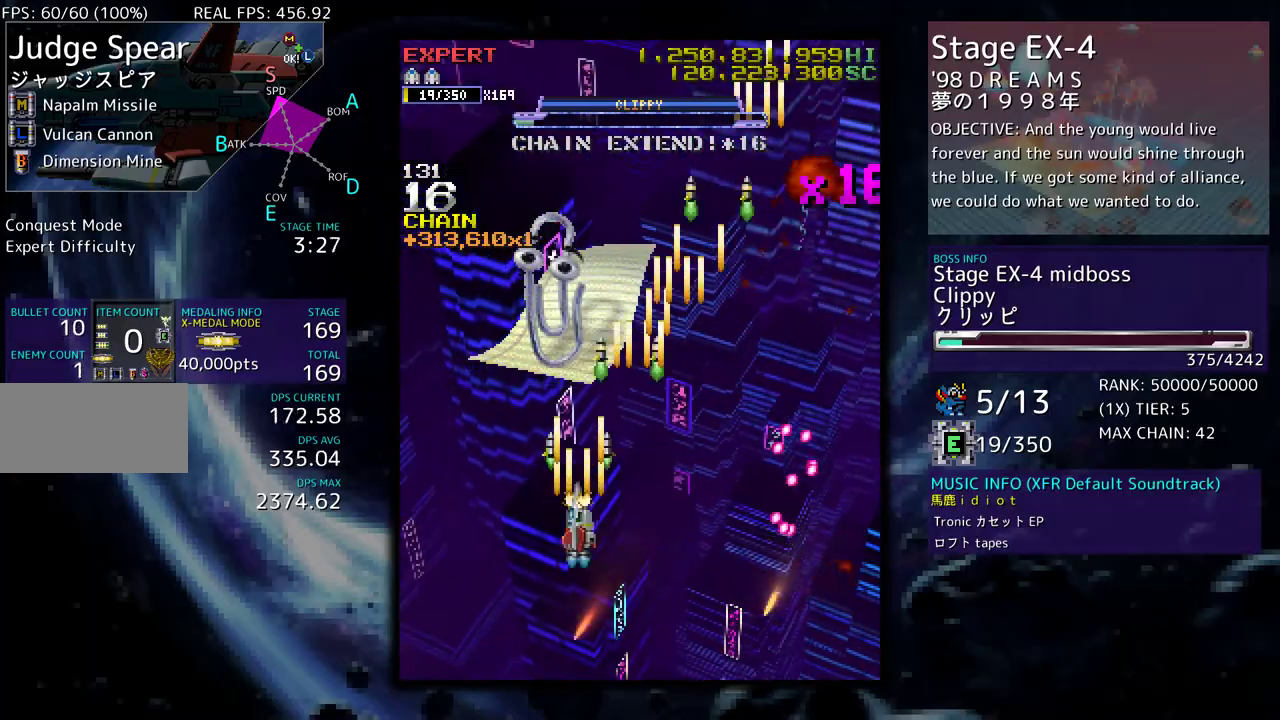
{"buttons": [], "events": [[117, "DPAD_UP", "up"], [333, "DPAD_RIGHT", "down"], [400, "DPAD_RIGHT", "up"]]}
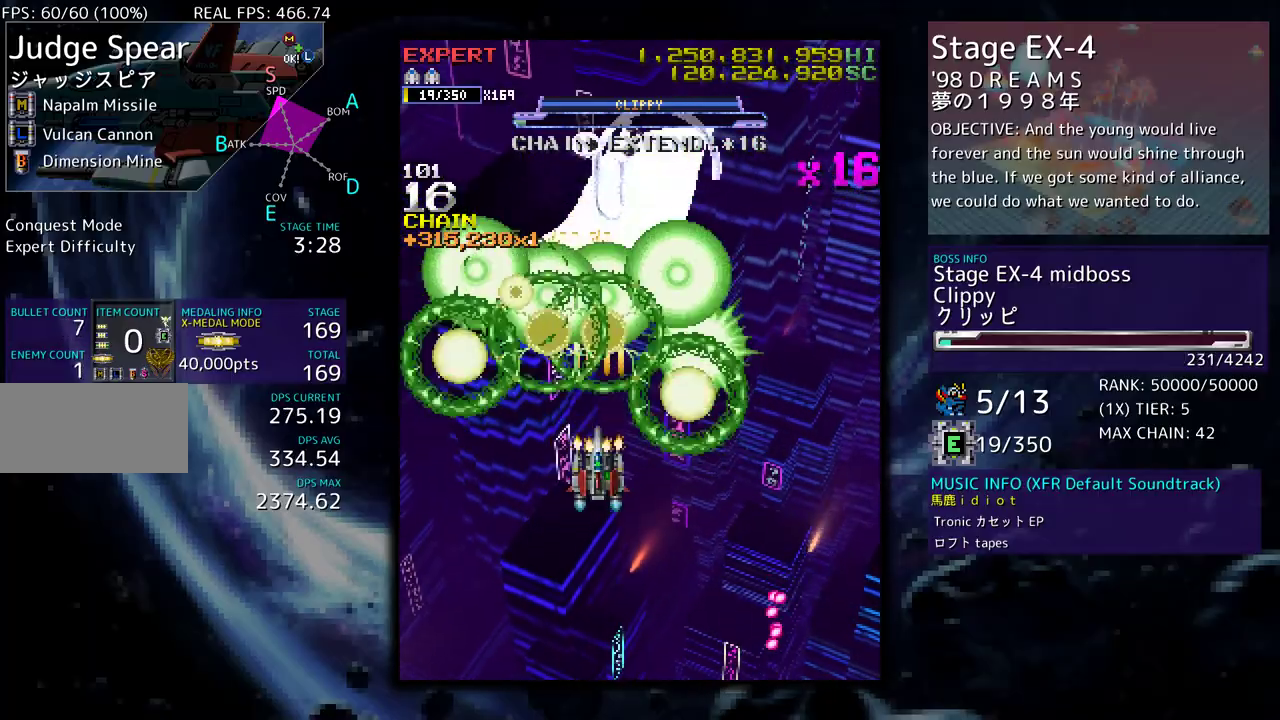
{"buttons": [], "events": [[17, "DPAD_RIGHT", "down"], [83, "DPAD_UP", "down"], [200, "DPAD_RIGHT", "up"], [233, "DPAD_UP", "up"], [317, "DPAD_UP", "down"], [417, "DPAD_UP", "up"]]}
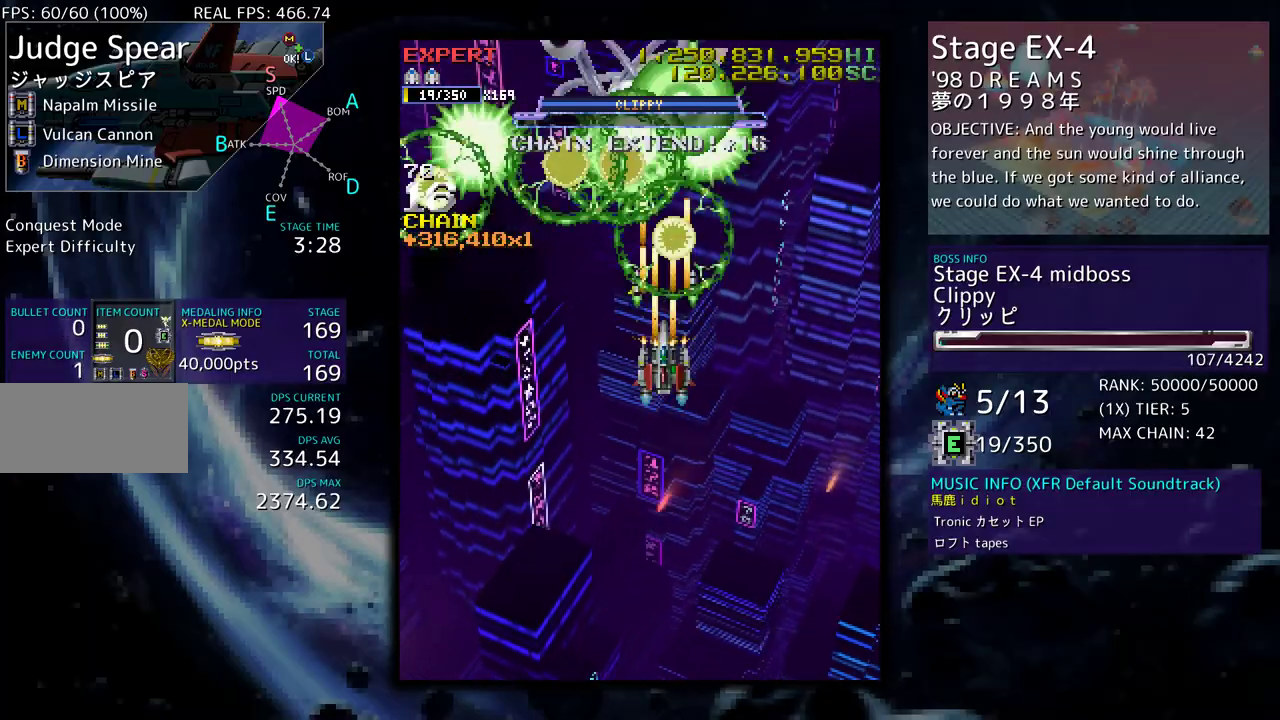
{"buttons": [], "events": [[33, "DPAD_LEFT", "down"], [33, "DPAD_UP", "down"], [100, "DPAD_LEFT", "up"], [100, "DPAD_UP", "up"], [267, "DPAD_DOWN", "down"], [367, "DPAD_DOWN", "up"], [400, "DPAD_DOWN", "down"], [483, "DPAD_DOWN", "up"]]}
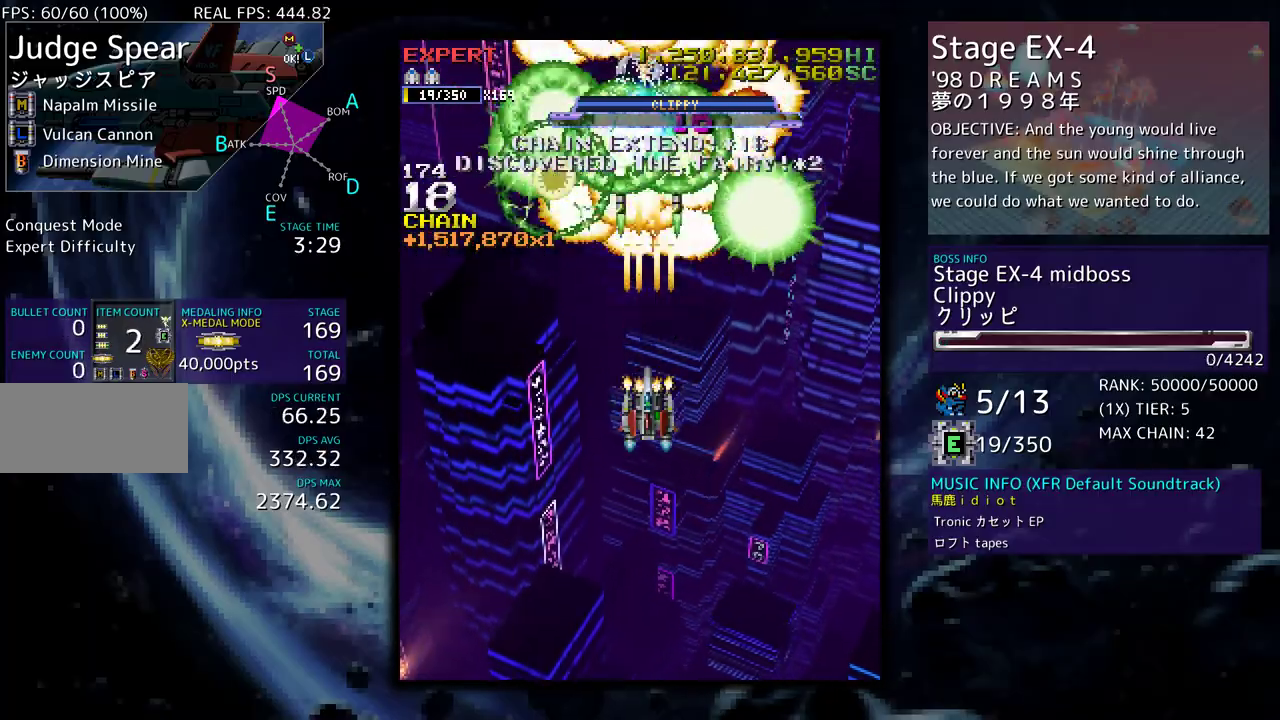
{"buttons": [], "events": [[167, "DPAD_DOWN", "down"], [300, "DPAD_DOWN", "up"], [333, "DPAD_DOWN", "down"], [483, "DPAD_DOWN", "up"]]}
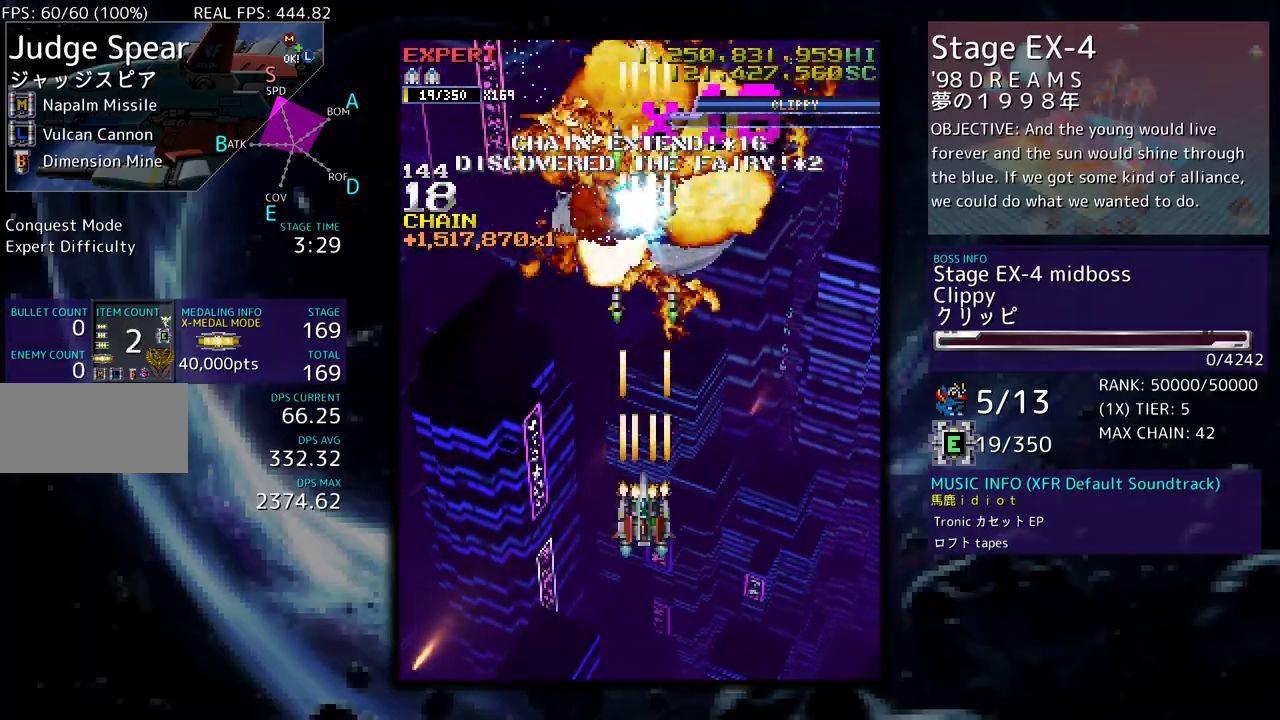
{"buttons": ["DPAD_LEFT"], "events": [[83, "DPAD_DOWN", "down"], [250, "DPAD_DOWN", "up"], [400, "DPAD_LEFT", "down"]]}
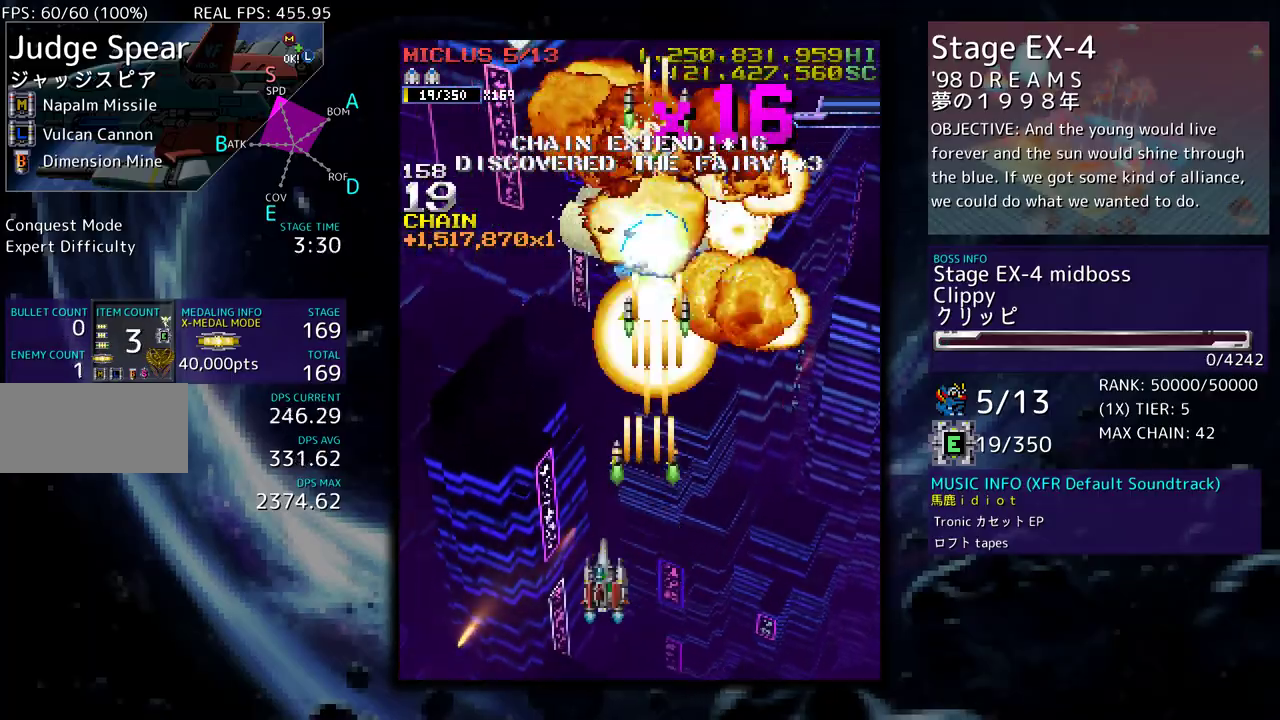
{"buttons": [], "events": [[17, "DPAD_LEFT", "up"], [133, "DPAD_LEFT", "down"], [233, "DPAD_LEFT", "up"], [417, "DPAD_LEFT", "down"], [483, "DPAD_LEFT", "up"]]}
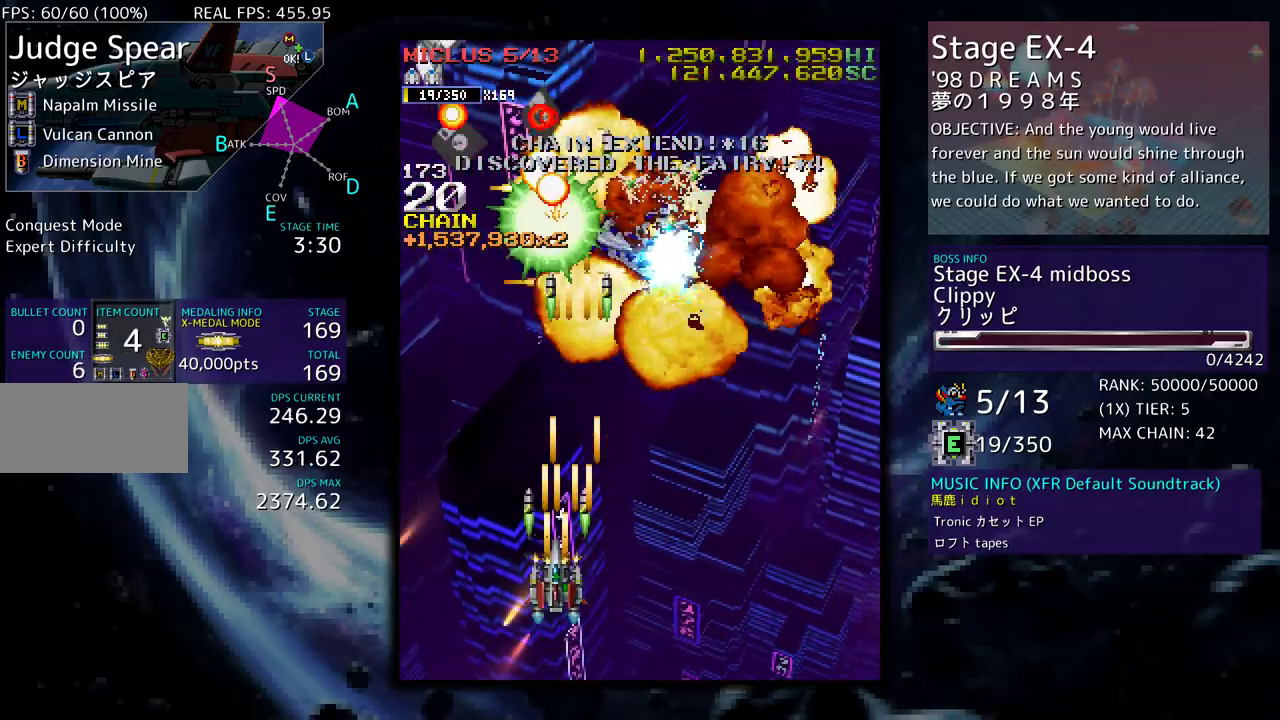
{"buttons": ["DPAD_LEFT"], "events": [[217, "DPAD_DOWN", "down"], [350, "DPAD_DOWN", "up"], [433, "DPAD_LEFT", "down"]]}
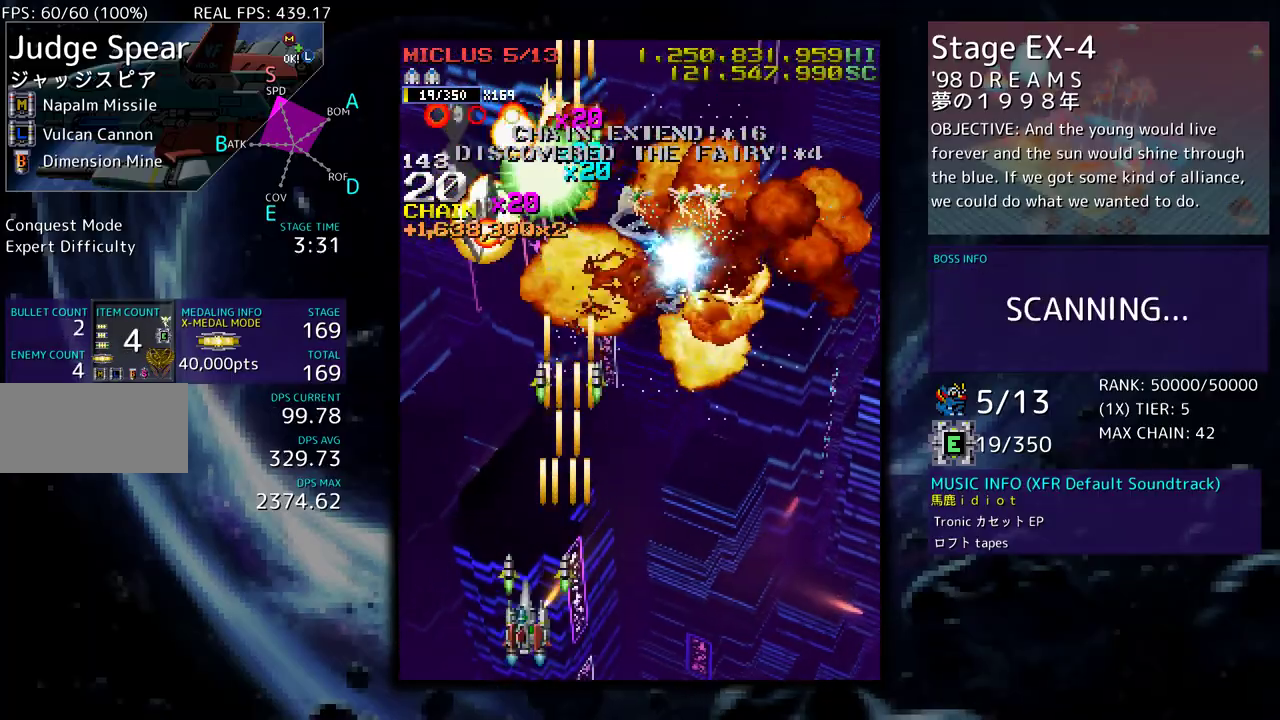
{"buttons": ["DPAD_LEFT"], "events": [[17, "DPAD_LEFT", "up"], [117, "DPAD_LEFT", "down"], [200, "DPAD_LEFT", "up"], [283, "DPAD_LEFT", "down"], [367, "DPAD_LEFT", "up"], [467, "DPAD_LEFT", "down"]]}
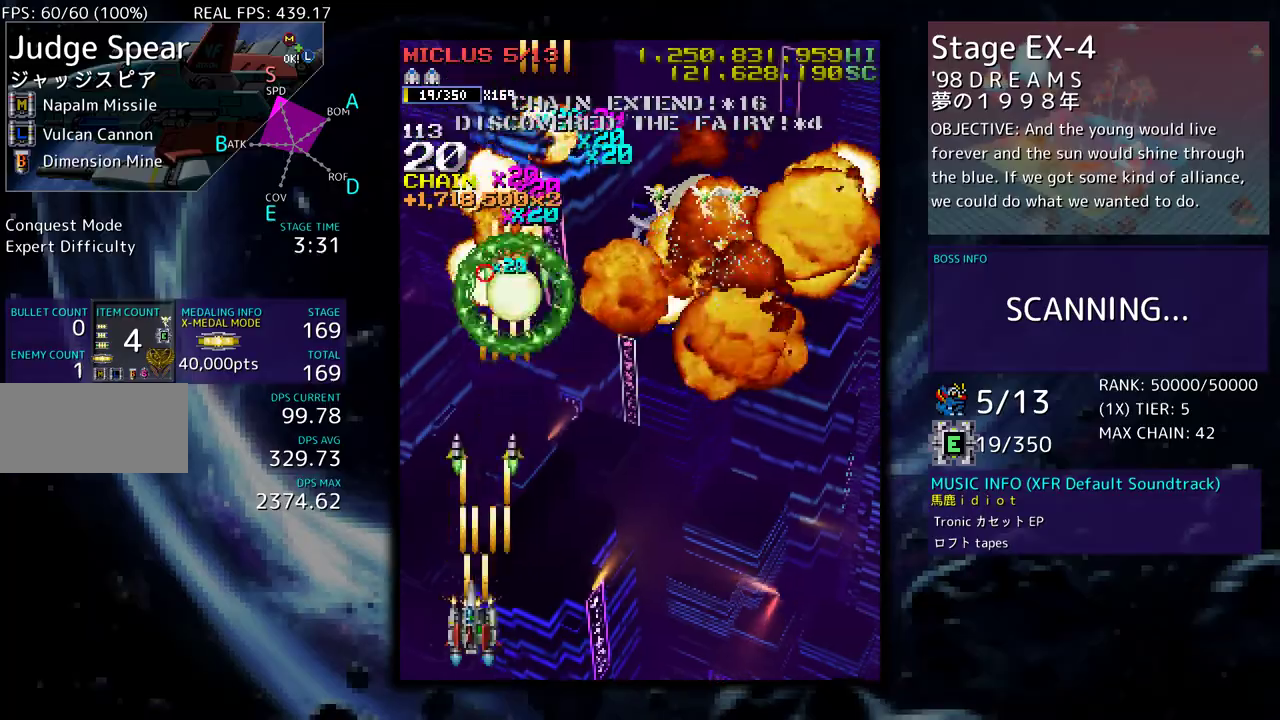
{"buttons": ["DPAD_UP", "DPAD_RIGHT"], "events": [[50, "DPAD_LEFT", "up"], [150, "DPAD_LEFT", "down"], [167, "DPAD_DOWN", "down"], [217, "DPAD_LEFT", "up"], [233, "DPAD_RIGHT", "down"], [417, "DPAD_DOWN", "up"], [433, "DPAD_UP", "down"]]}
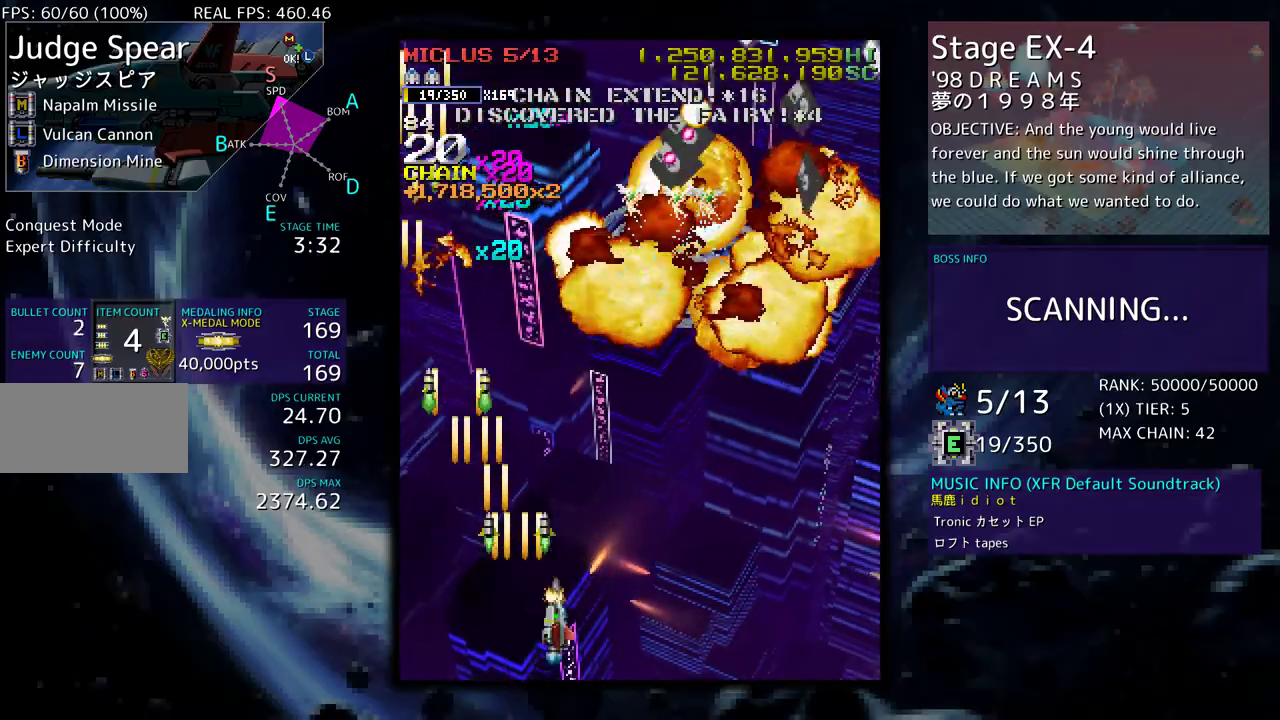
{"buttons": ["DPAD_RIGHT"], "events": [[117, "DPAD_UP", "up"], [133, "DPAD_RIGHT", "up"], [250, "DPAD_DOWN", "down"], [283, "DPAD_RIGHT", "down"], [367, "DPAD_RIGHT", "up"], [383, "DPAD_DOWN", "up"], [467, "DPAD_RIGHT", "down"]]}
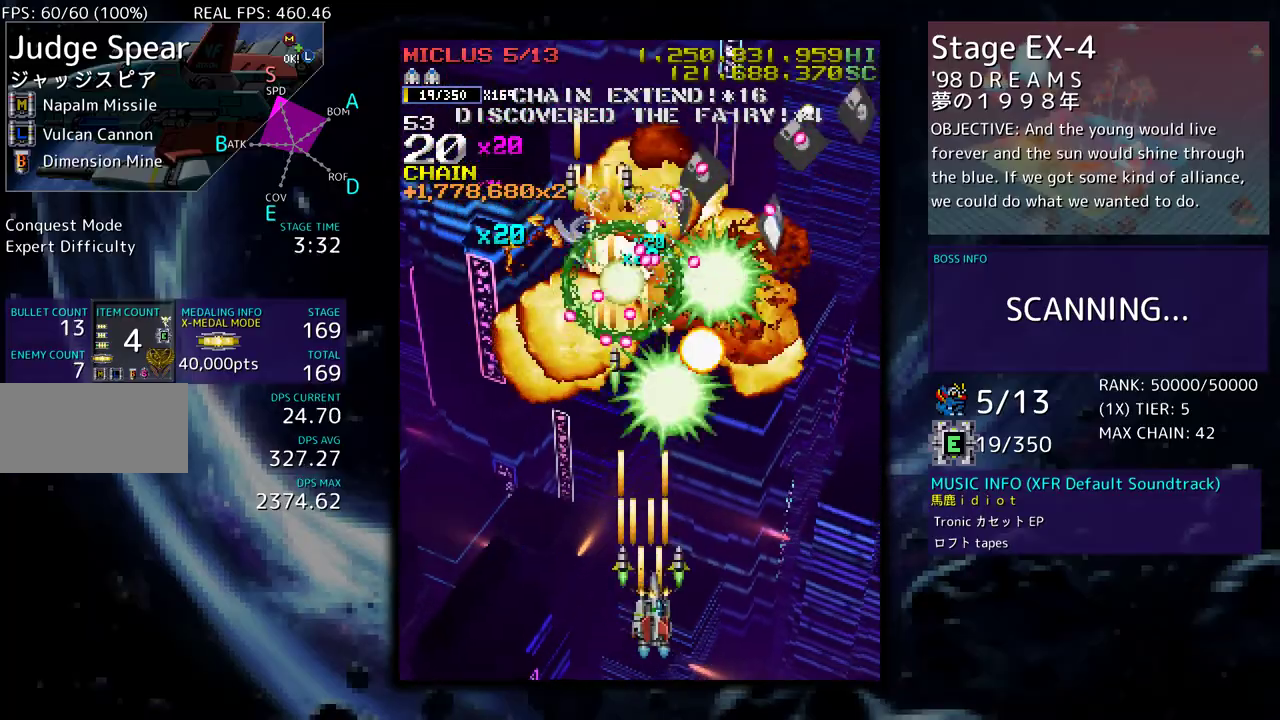
{"buttons": [], "events": [[83, "DPAD_RIGHT", "up"], [133, "DPAD_RIGHT", "down"], [233, "DPAD_RIGHT", "up"], [383, "DPAD_RIGHT", "down"], [483, "DPAD_RIGHT", "up"]]}
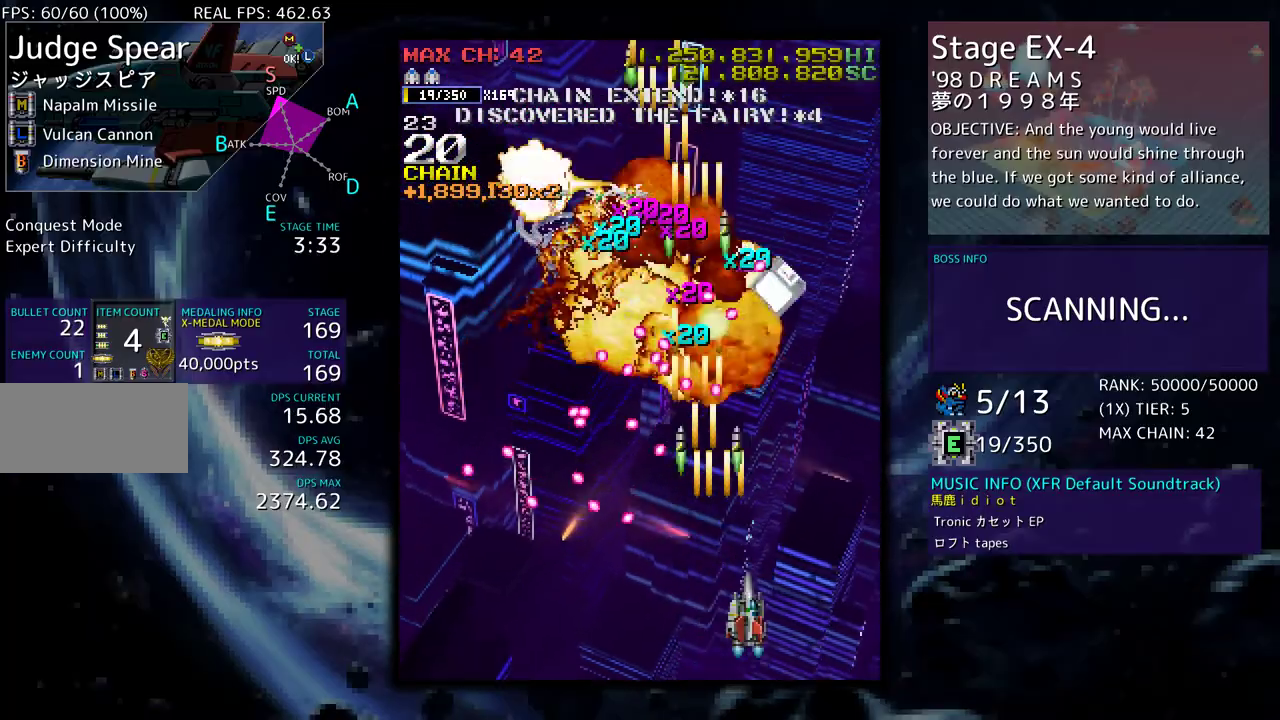
{"buttons": ["DPAD_UP"], "events": [[67, "DPAD_RIGHT", "down"], [200, "DPAD_UP", "down"], [450, "DPAD_RIGHT", "up"]]}
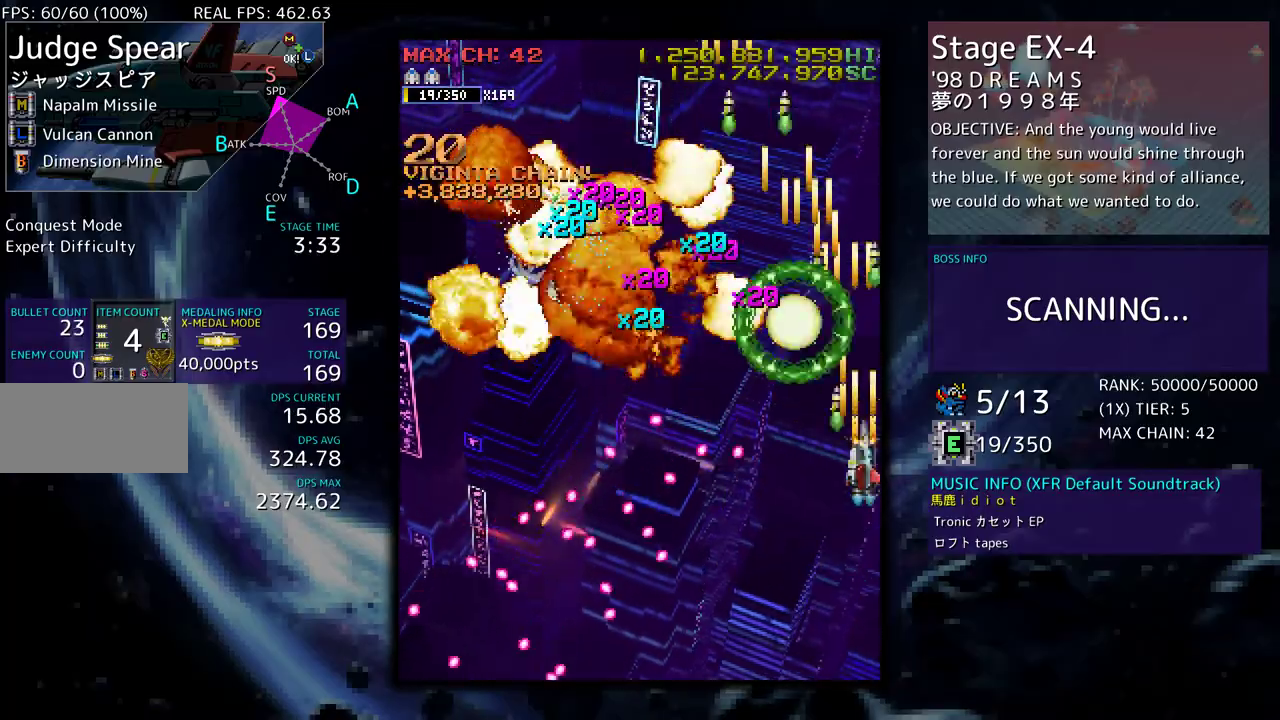
{"buttons": ["DPAD_DOWN"], "events": [[33, "DPAD_LEFT", "down"], [150, "DPAD_UP", "up"], [200, "DPAD_DOWN", "down"], [217, "DPAD_LEFT", "up"], [317, "DPAD_DOWN", "up"], [400, "DPAD_DOWN", "down"]]}